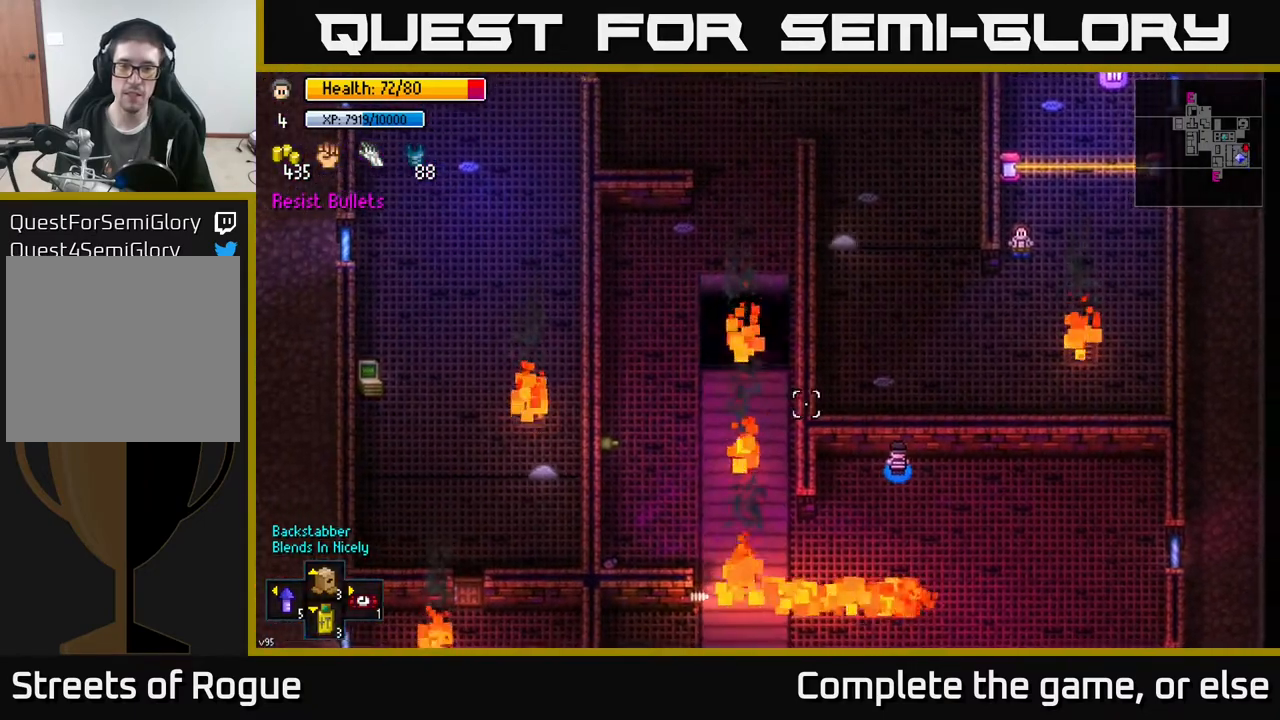
Gameplay with a controller (Xbox layout); each line is a JSON object with the inputs held at the frame after it. "events" lists button and stick changes between this image and that frame as [ms after this image, input, new state], when the widget could be followed in between.
{"buttons": [], "left_stick": "center", "right_stick": "up-left", "events": []}
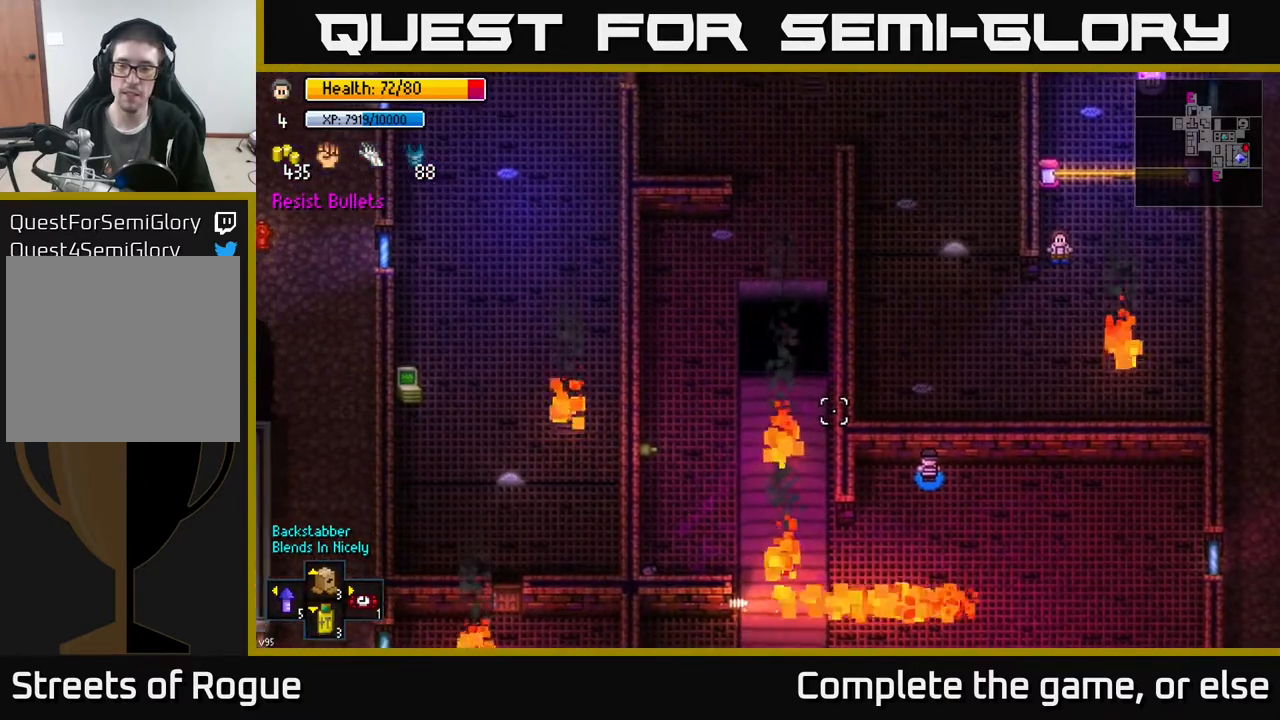
{"buttons": [], "left_stick": "center", "right_stick": "up", "events": [[350, "right_stick", "up"]]}
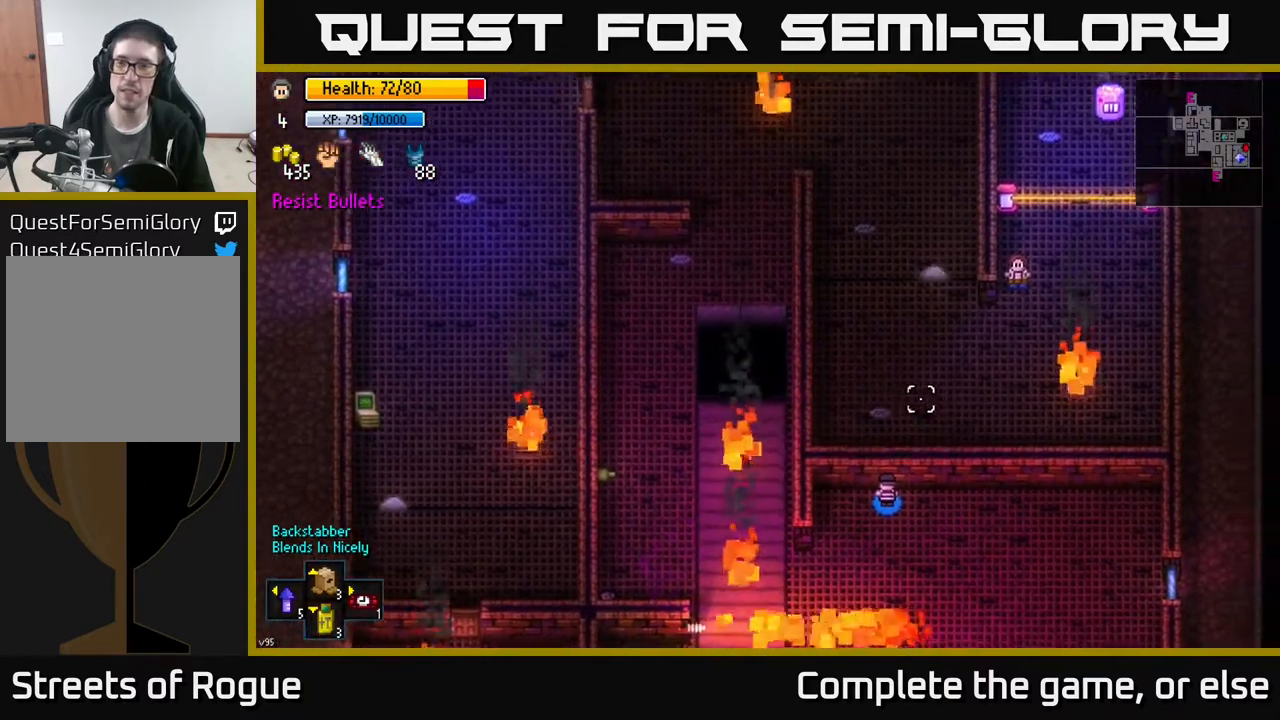
{"buttons": [], "left_stick": "center", "right_stick": "up", "events": []}
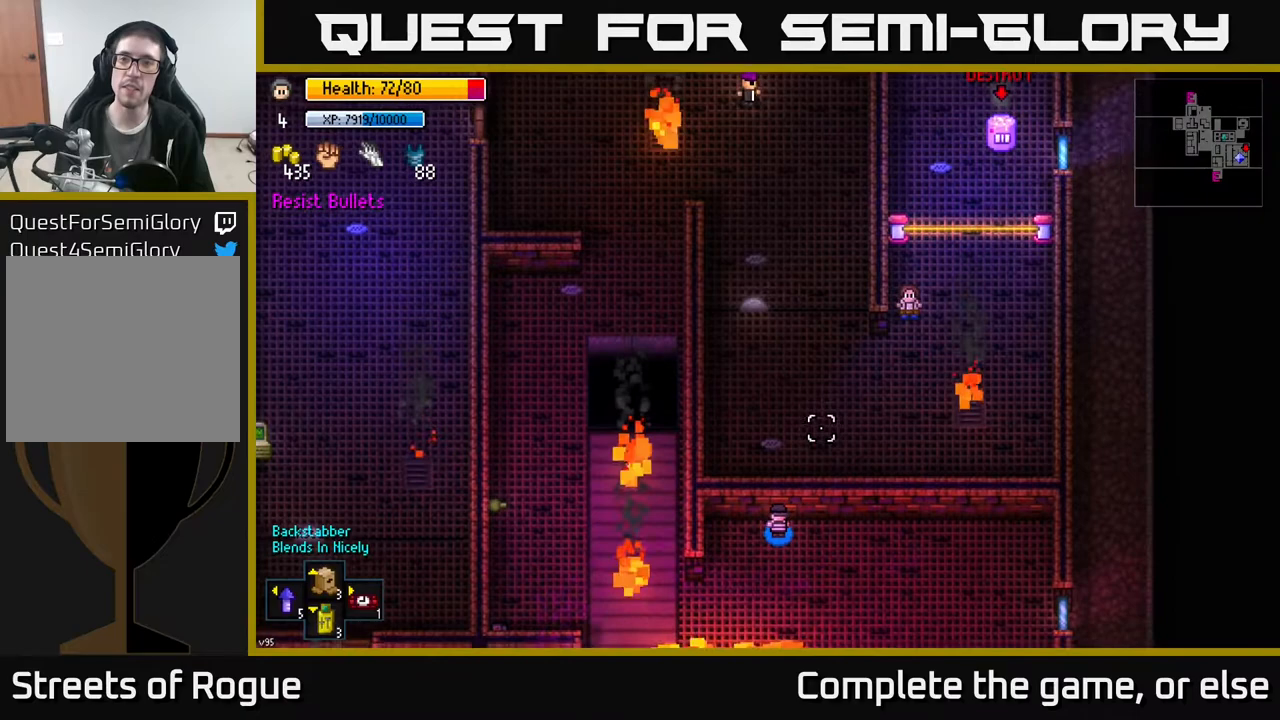
{"buttons": [], "left_stick": "center", "right_stick": "up", "events": []}
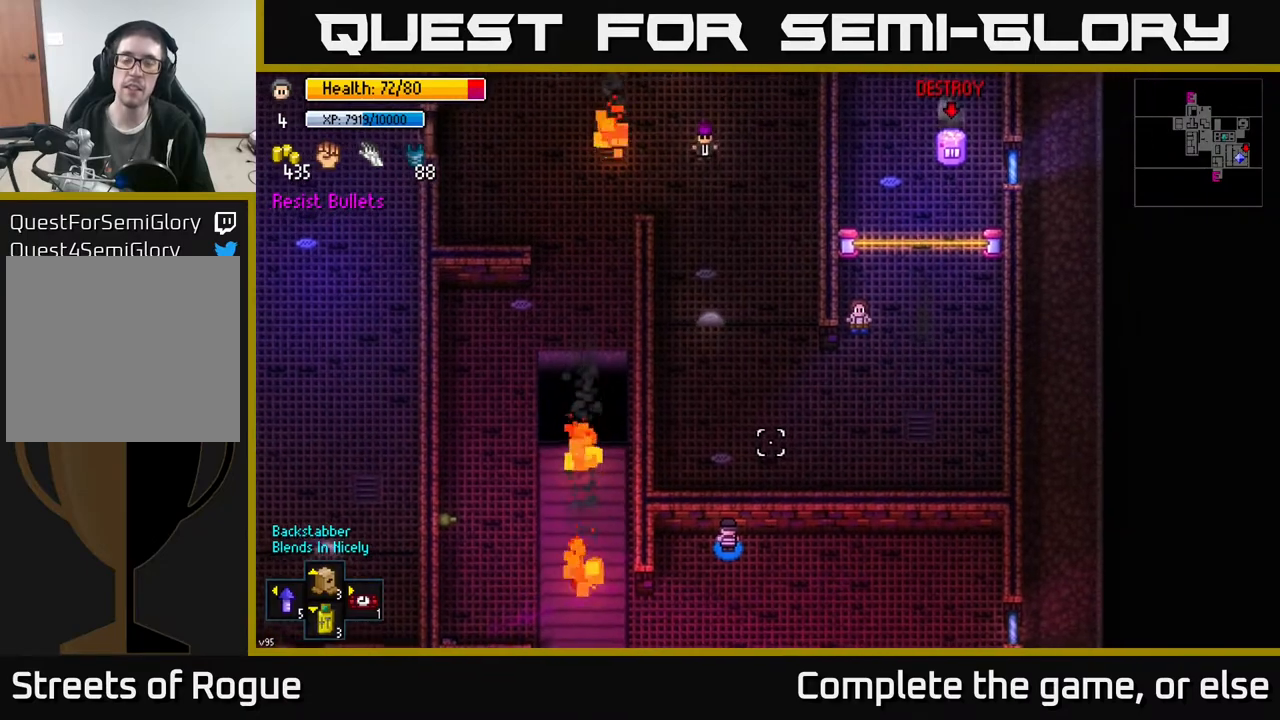
{"buttons": [], "left_stick": "center", "right_stick": "up", "events": []}
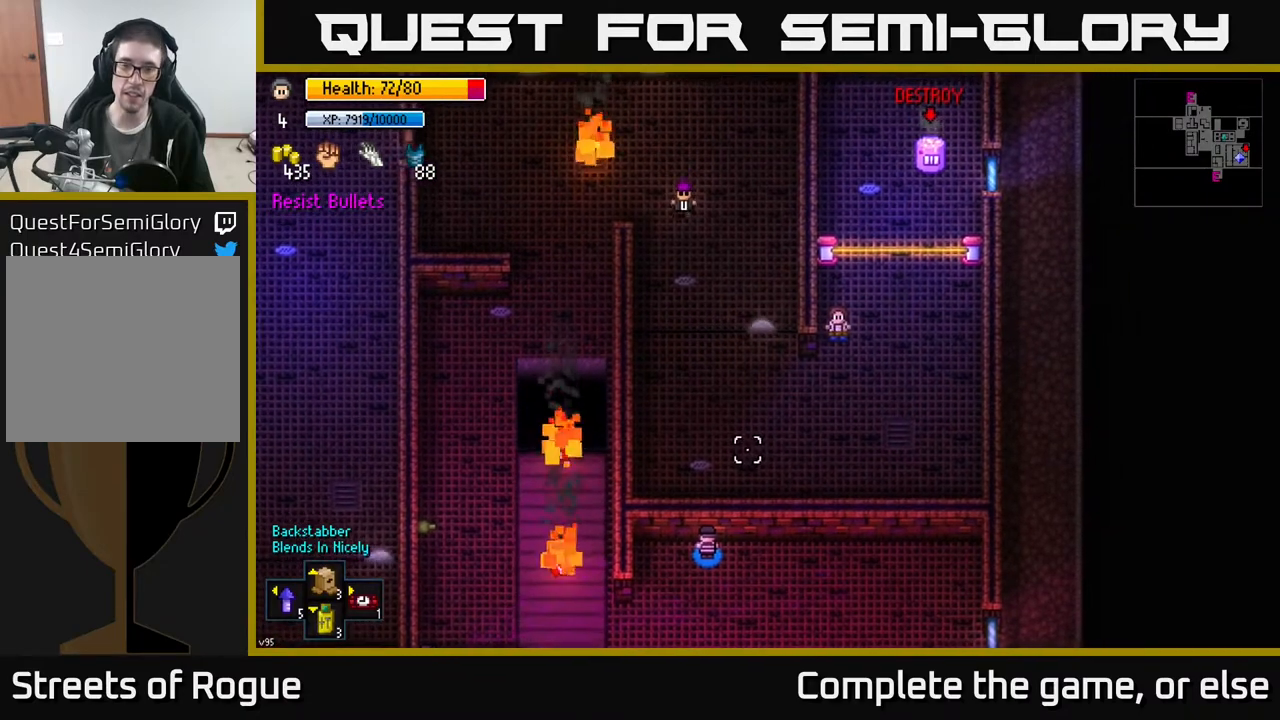
{"buttons": [], "left_stick": "center", "right_stick": "up", "events": []}
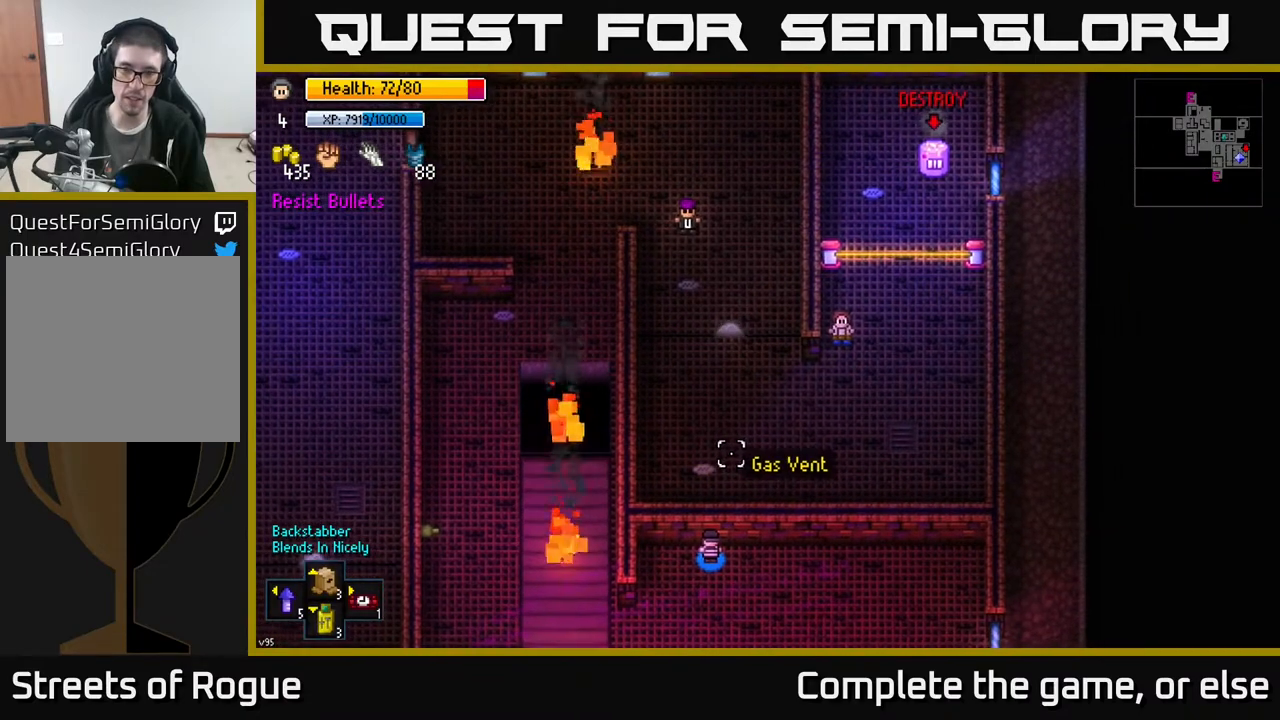
{"buttons": [], "left_stick": "center", "right_stick": "up", "events": []}
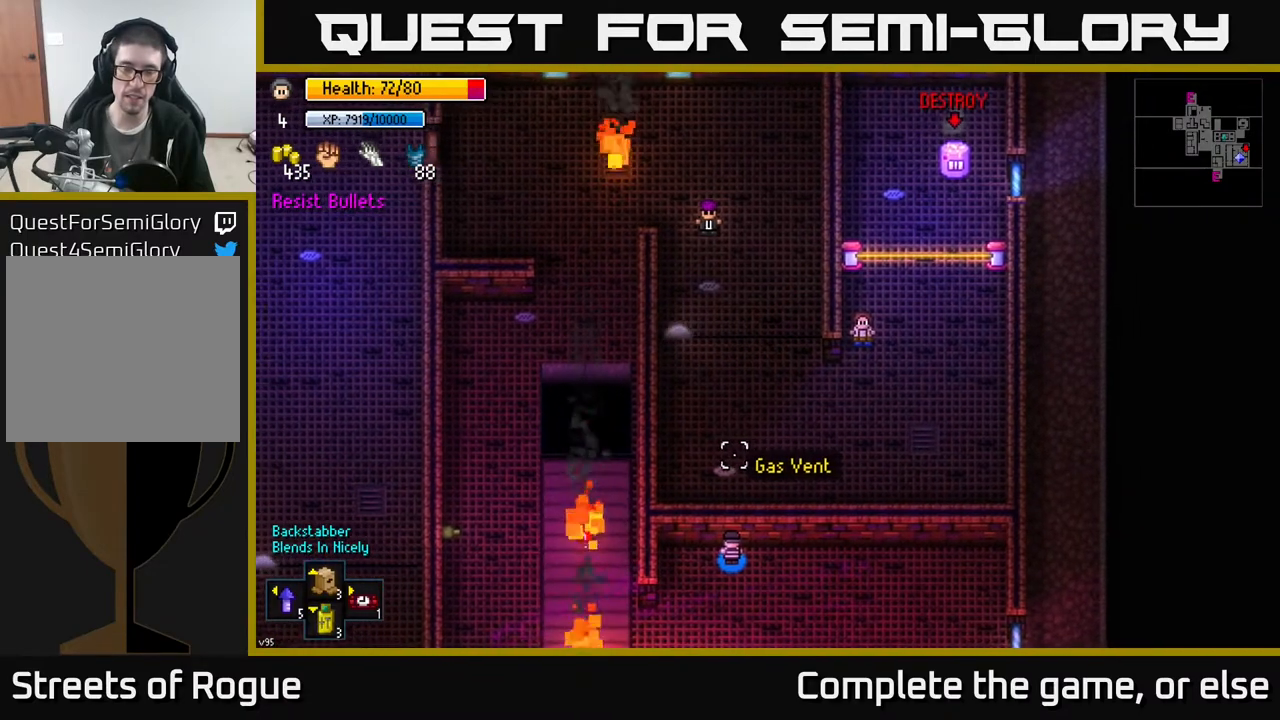
{"buttons": [], "left_stick": "center", "right_stick": "up", "events": []}
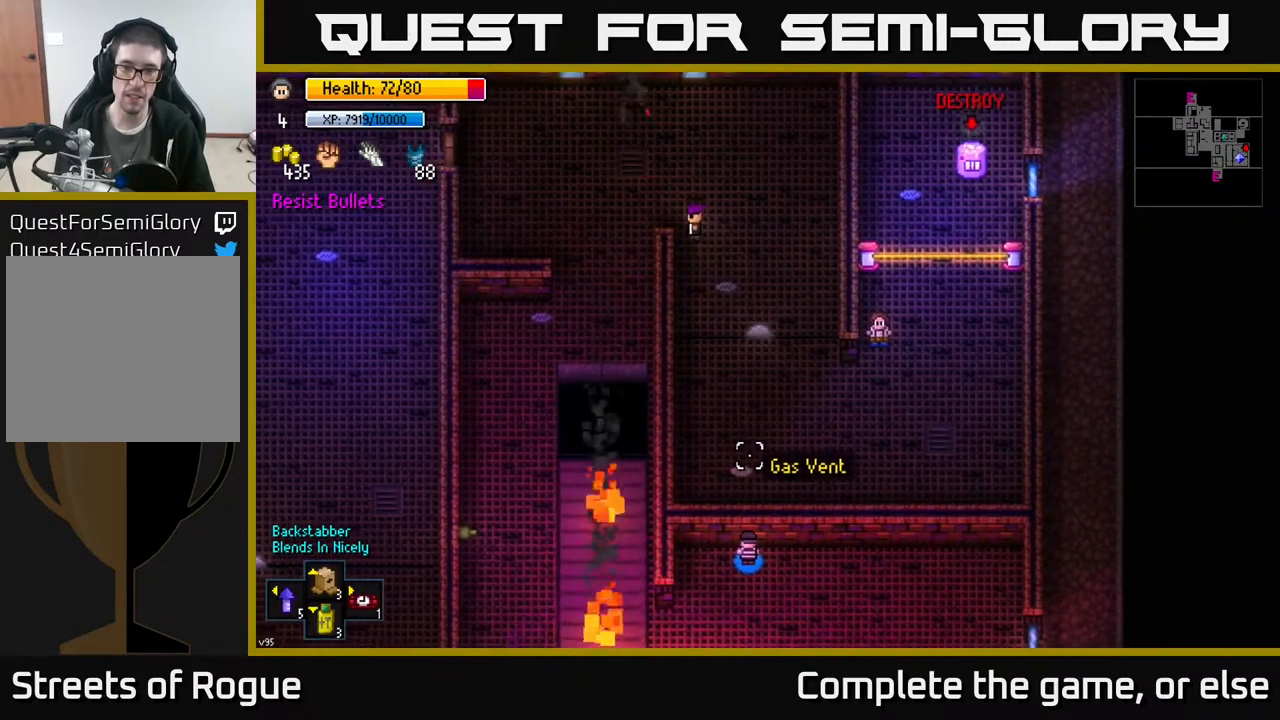
{"buttons": [], "left_stick": "center", "right_stick": "up", "events": []}
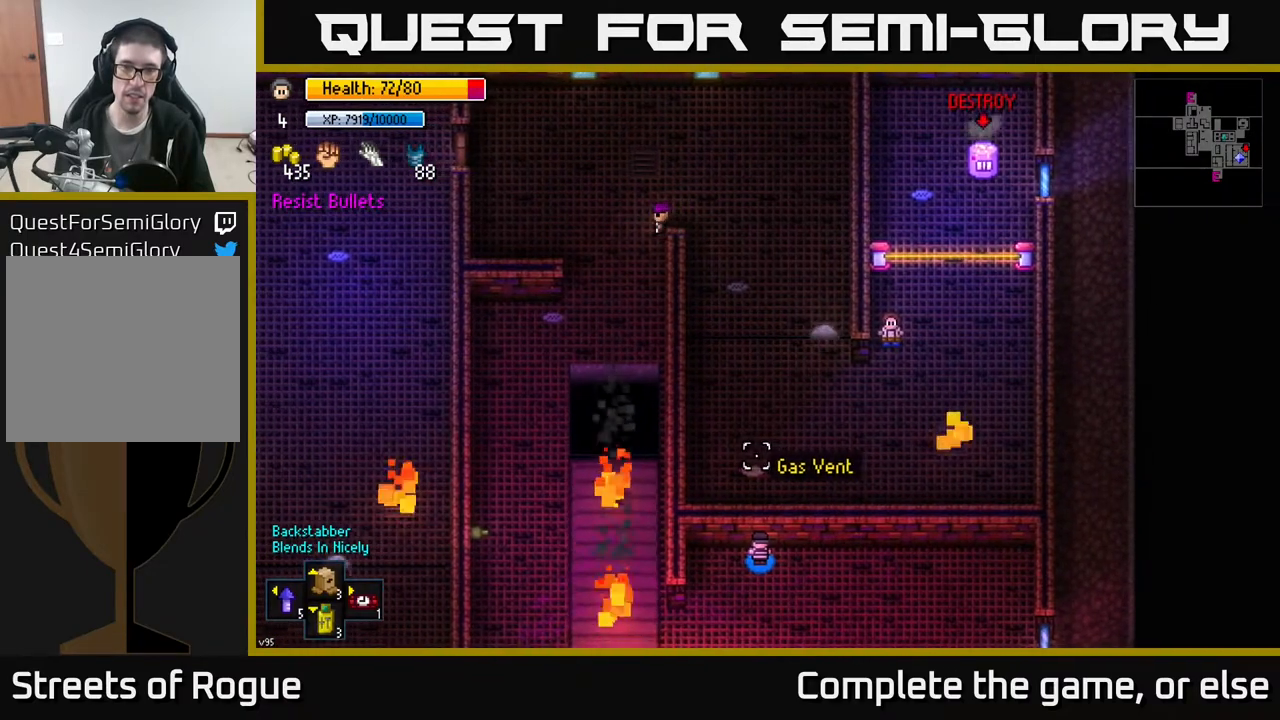
{"buttons": [], "left_stick": "center", "right_stick": "up", "events": []}
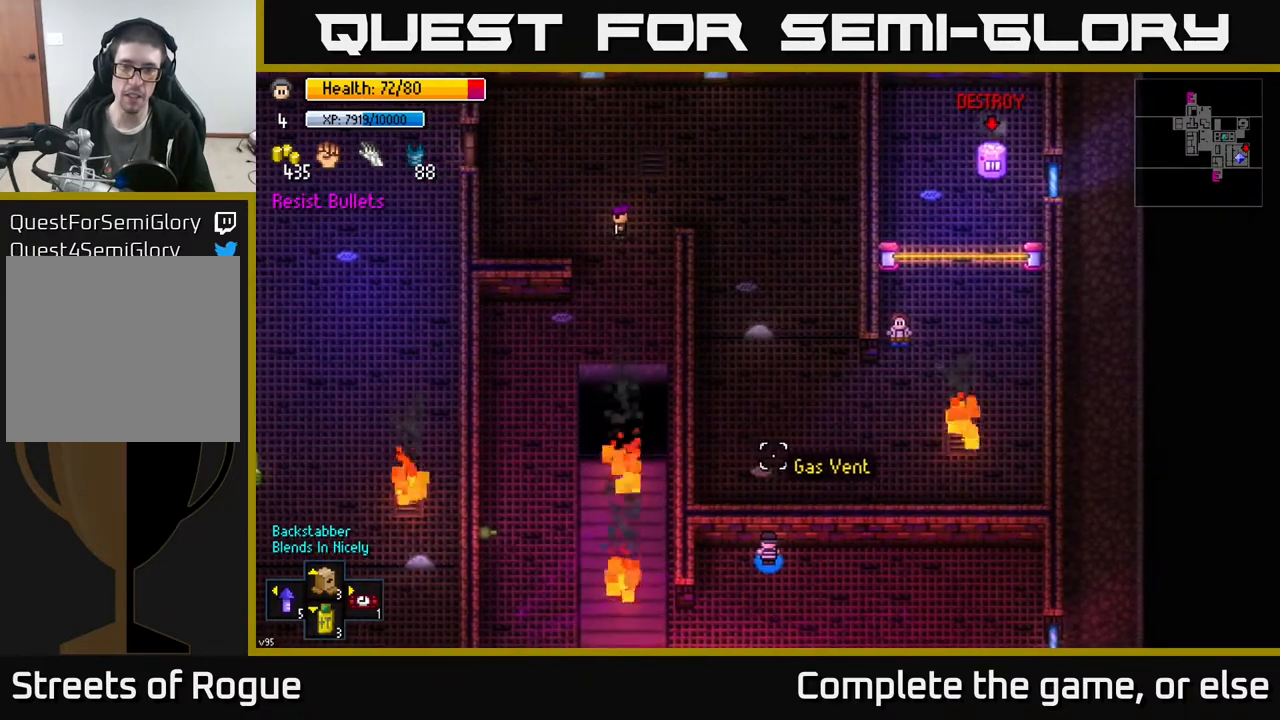
{"buttons": [], "left_stick": "center", "right_stick": "up", "events": []}
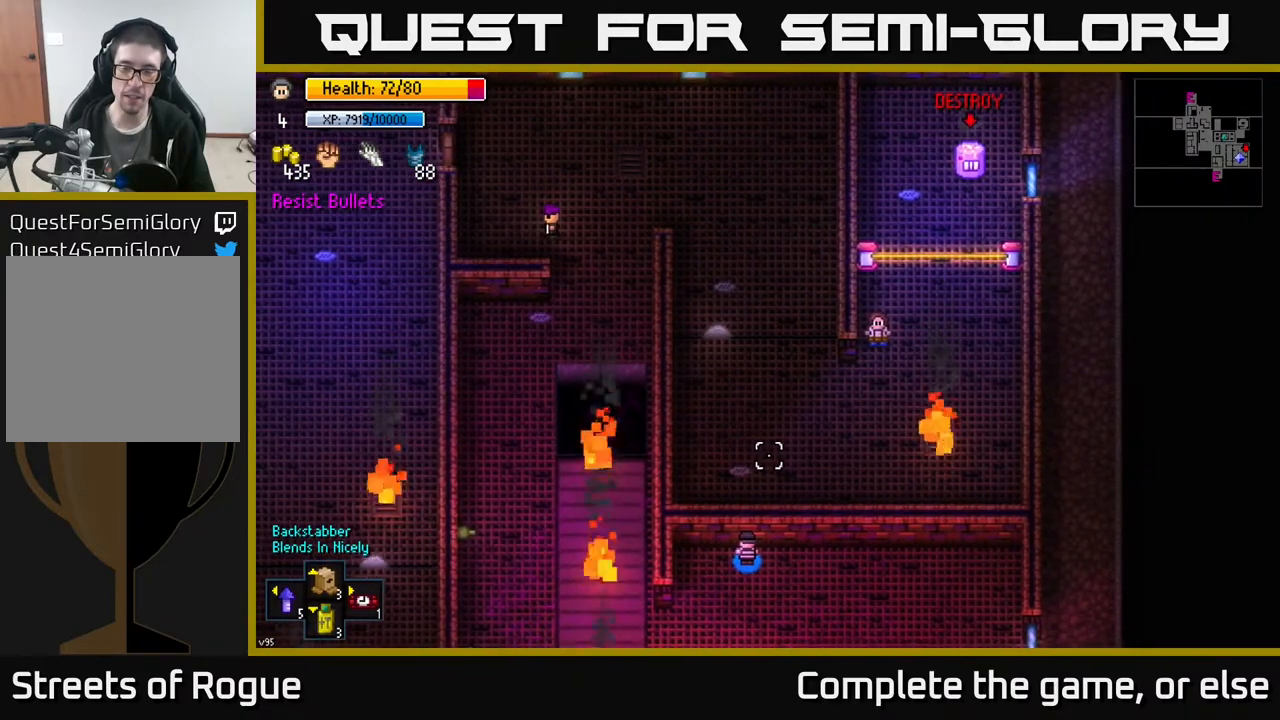
{"buttons": [], "left_stick": "center", "right_stick": "up", "events": []}
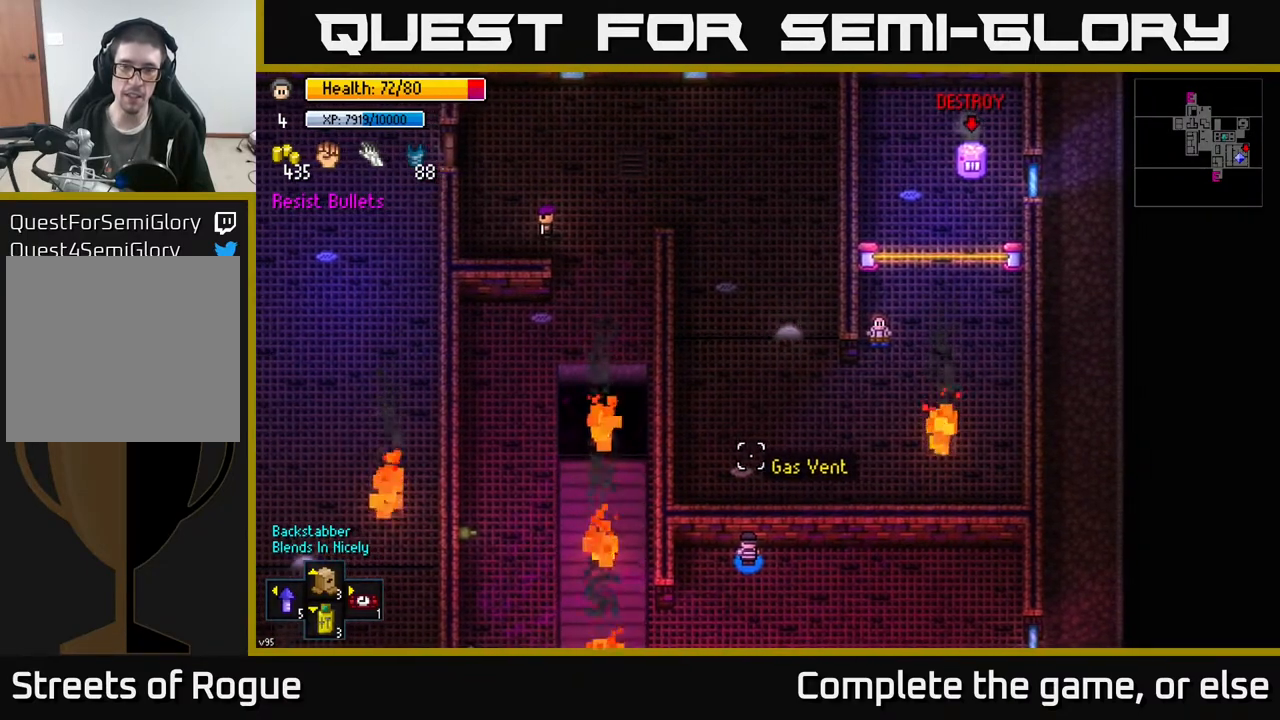
{"buttons": [], "left_stick": "center", "right_stick": "up-left", "events": [[133, "right_stick", "up-left"]]}
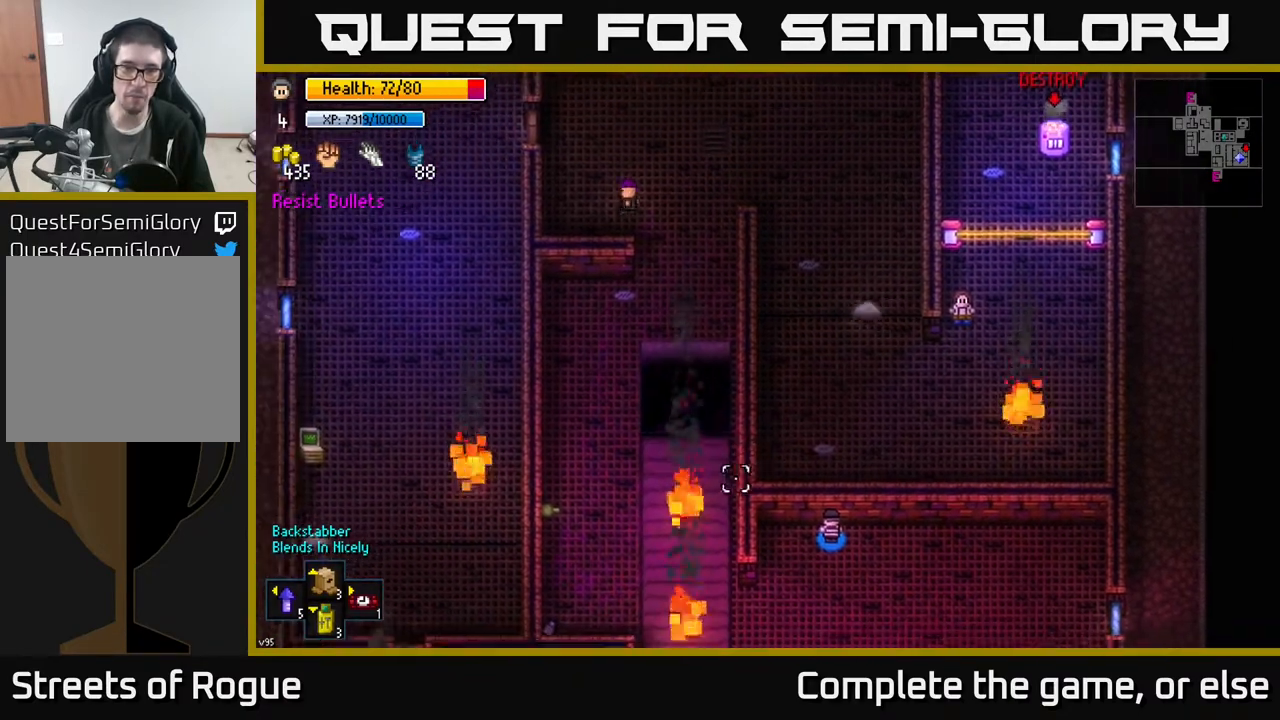
{"buttons": [], "left_stick": "center", "right_stick": "up", "events": [[17, "right_stick", "left"], [500, "right_stick", "up"]]}
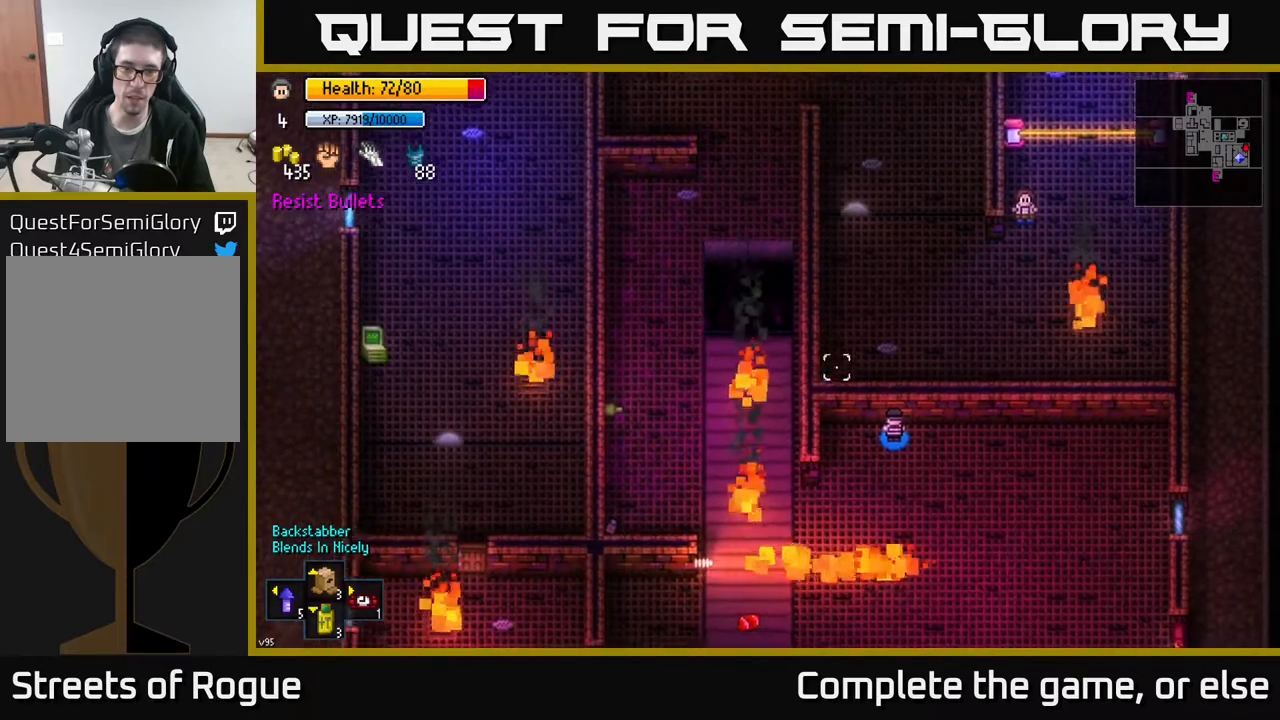
{"buttons": [], "left_stick": "center", "right_stick": "up", "events": [[67, "left_stick", "right"], [417, "left_stick", "center"]]}
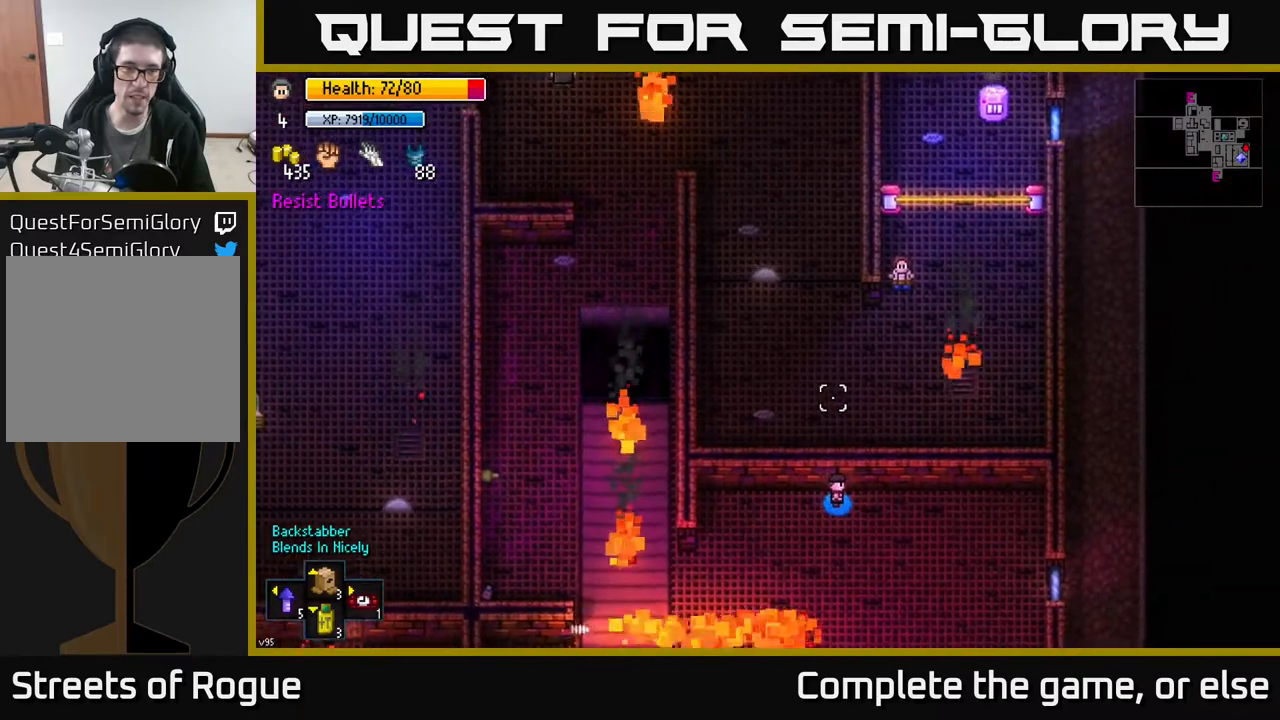
{"buttons": ["R1"], "left_stick": "center", "right_stick": "up", "events": [[500, "R1", "down"]]}
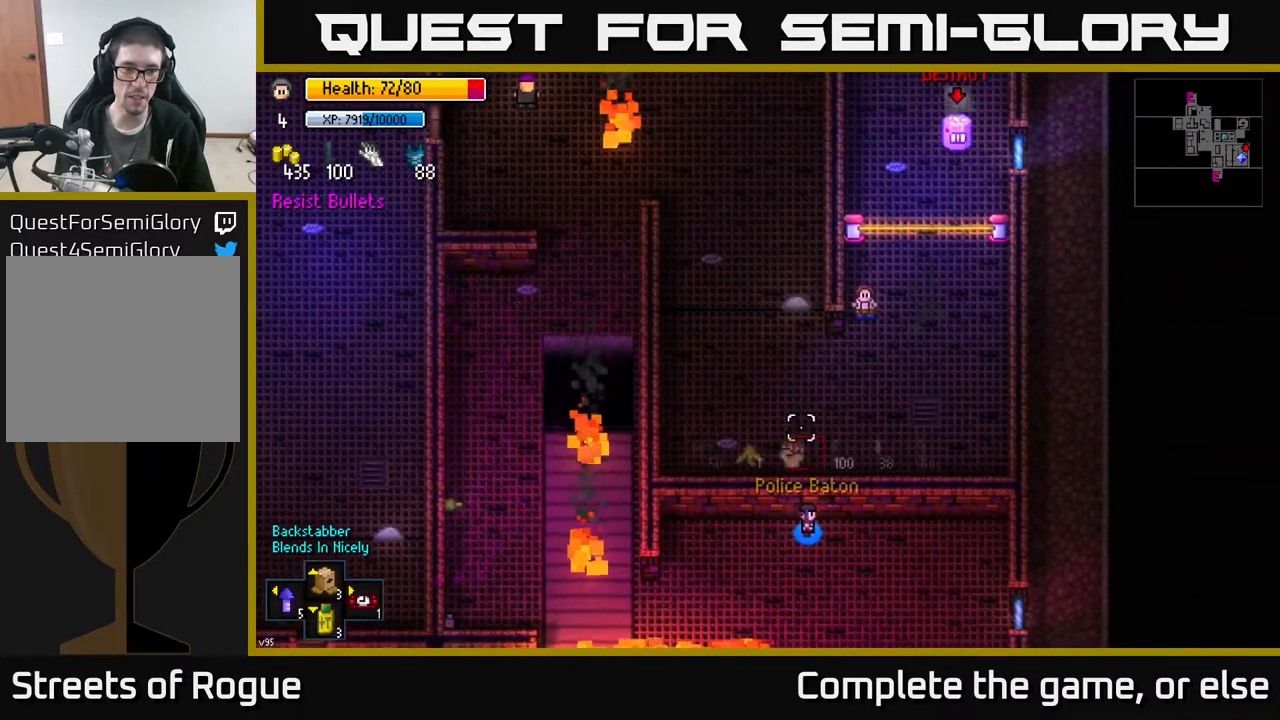
{"buttons": ["L1"], "left_stick": "center", "right_stick": "up", "events": [[100, "R1", "up"], [500, "L1", "down"]]}
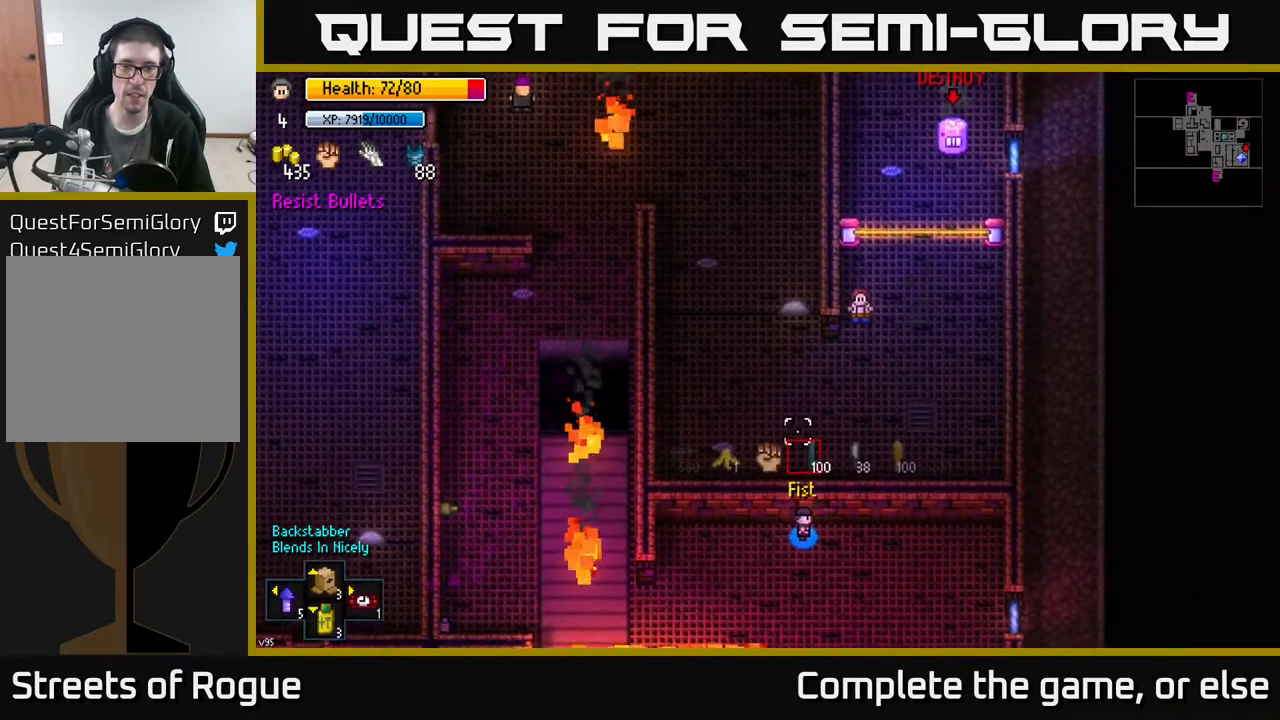
{"buttons": [], "left_stick": "right", "right_stick": "up", "events": [[100, "L1", "up"], [300, "R2", "down"], [383, "left_stick", "right"], [400, "R2", "up"]]}
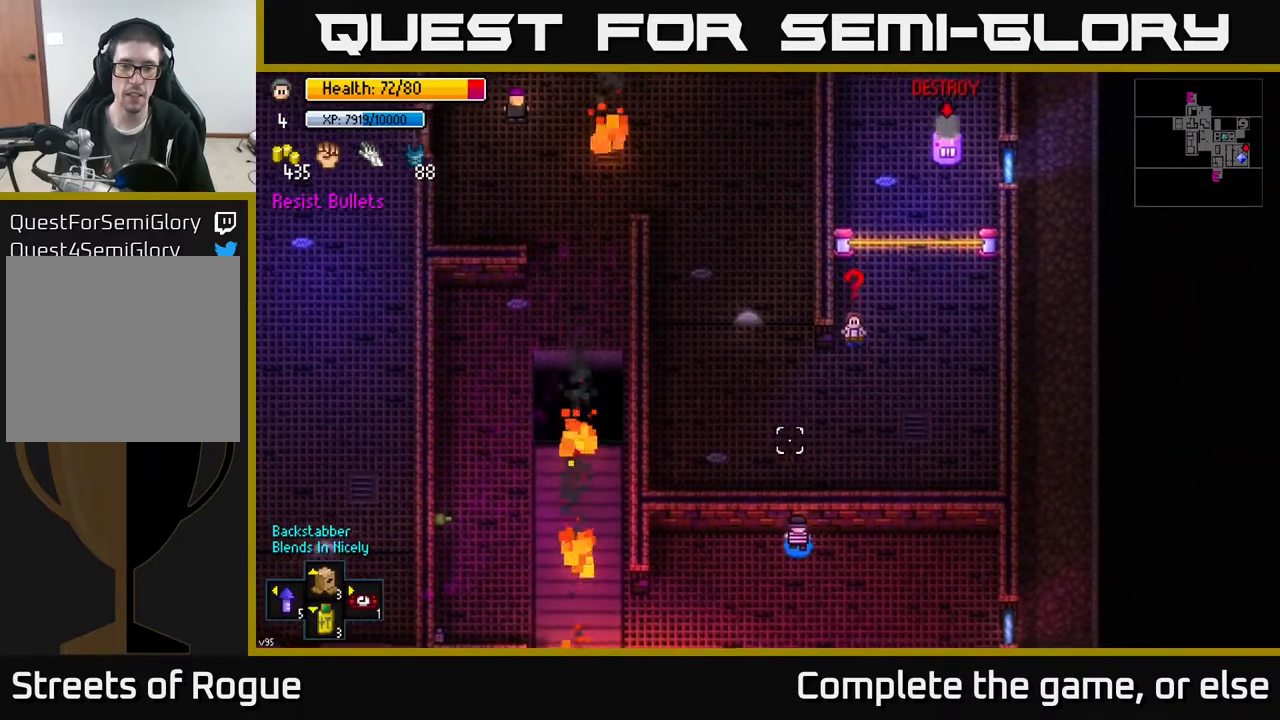
{"buttons": [], "left_stick": "right", "right_stick": "up", "events": [[50, "R2", "down"], [167, "R2", "up"], [350, "R2", "down"], [417, "R2", "up"]]}
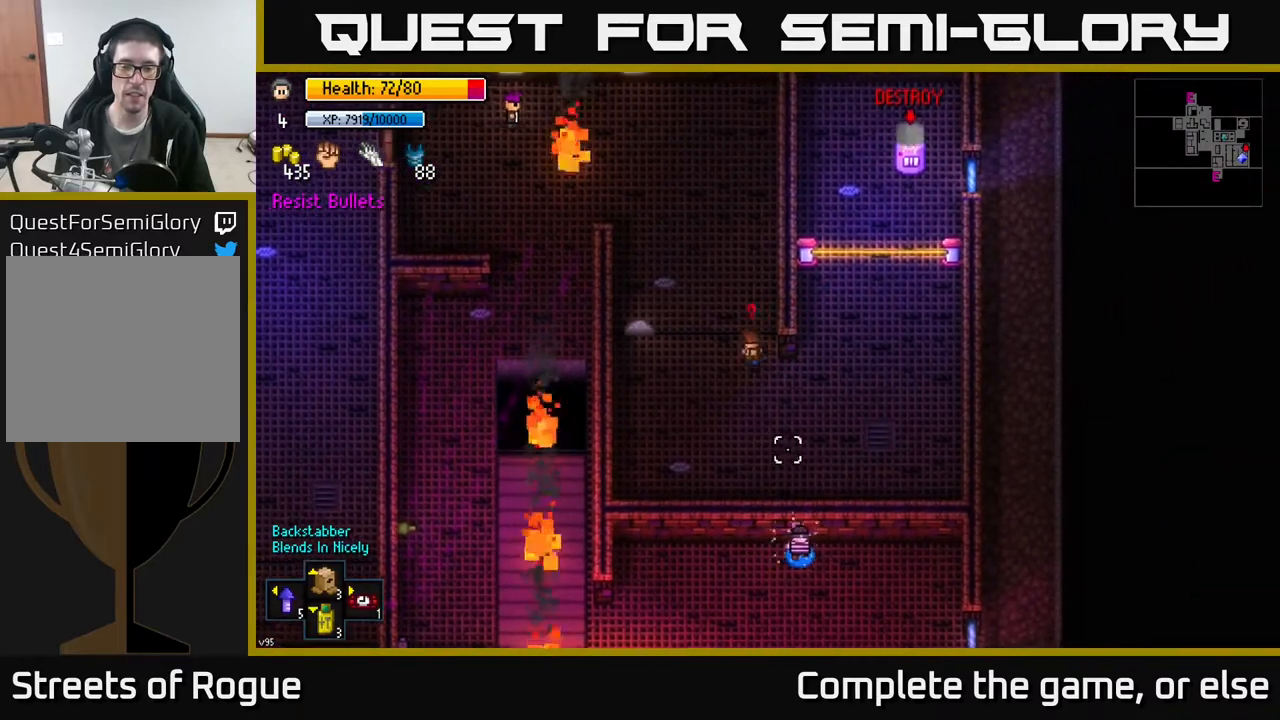
{"buttons": [], "left_stick": "down-right", "right_stick": "center", "events": [[50, "right_stick", "center"], [167, "left_stick", "down-right"]]}
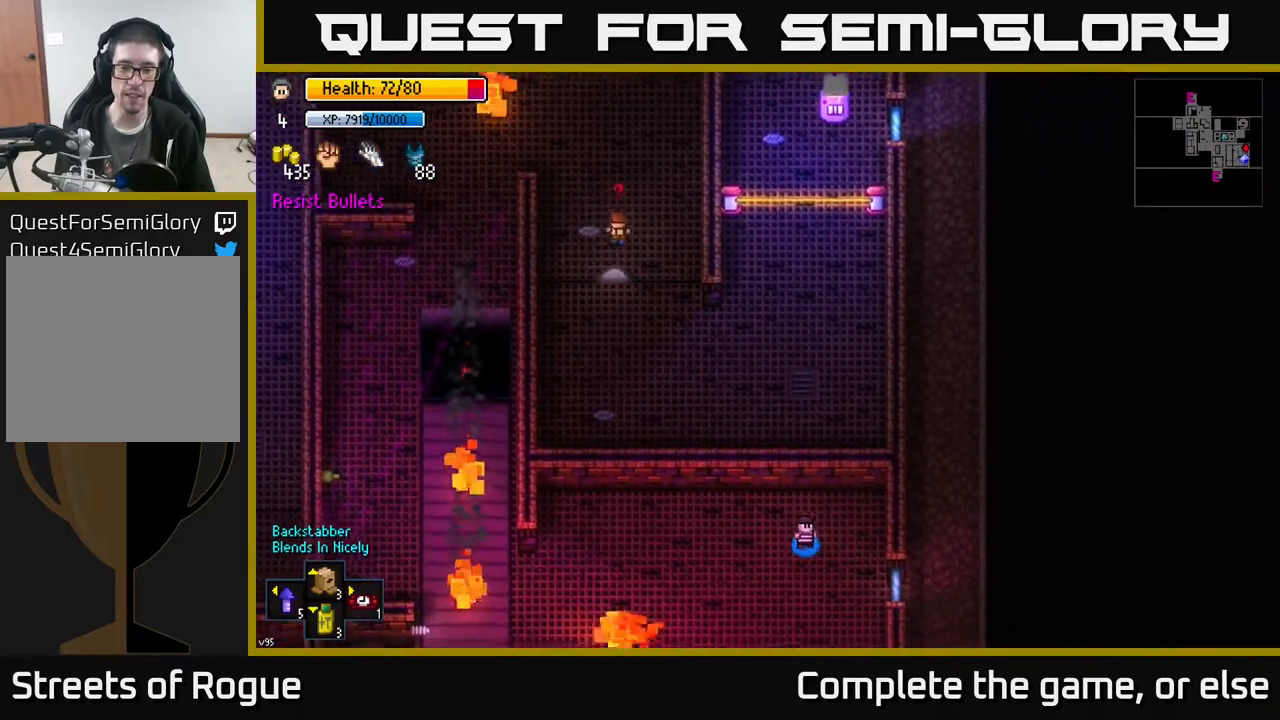
{"buttons": ["R2"], "left_stick": "up-right", "right_stick": "up-right", "events": [[450, "left_stick", "up-right"], [450, "right_stick", "up-right"], [500, "R2", "down"]]}
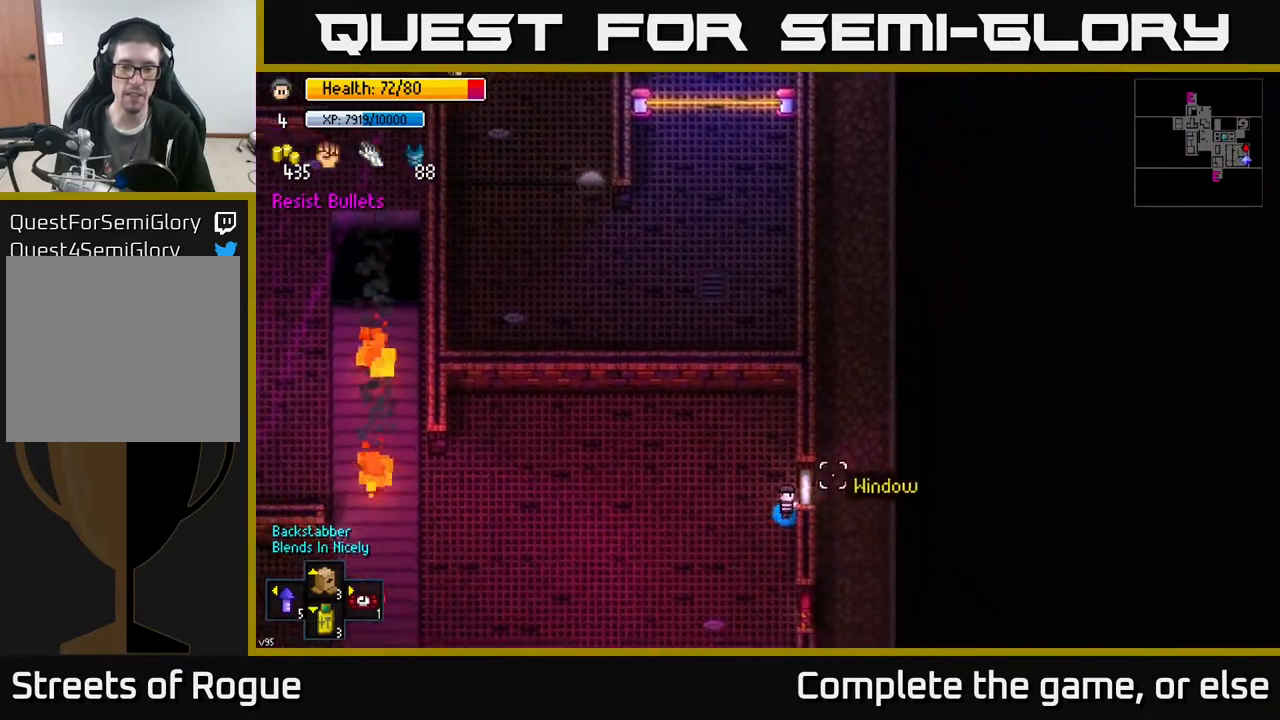
{"buttons": [], "left_stick": "down", "right_stick": "center", "events": [[67, "left_stick", "down"], [83, "R2", "up"], [267, "right_stick", "center"]]}
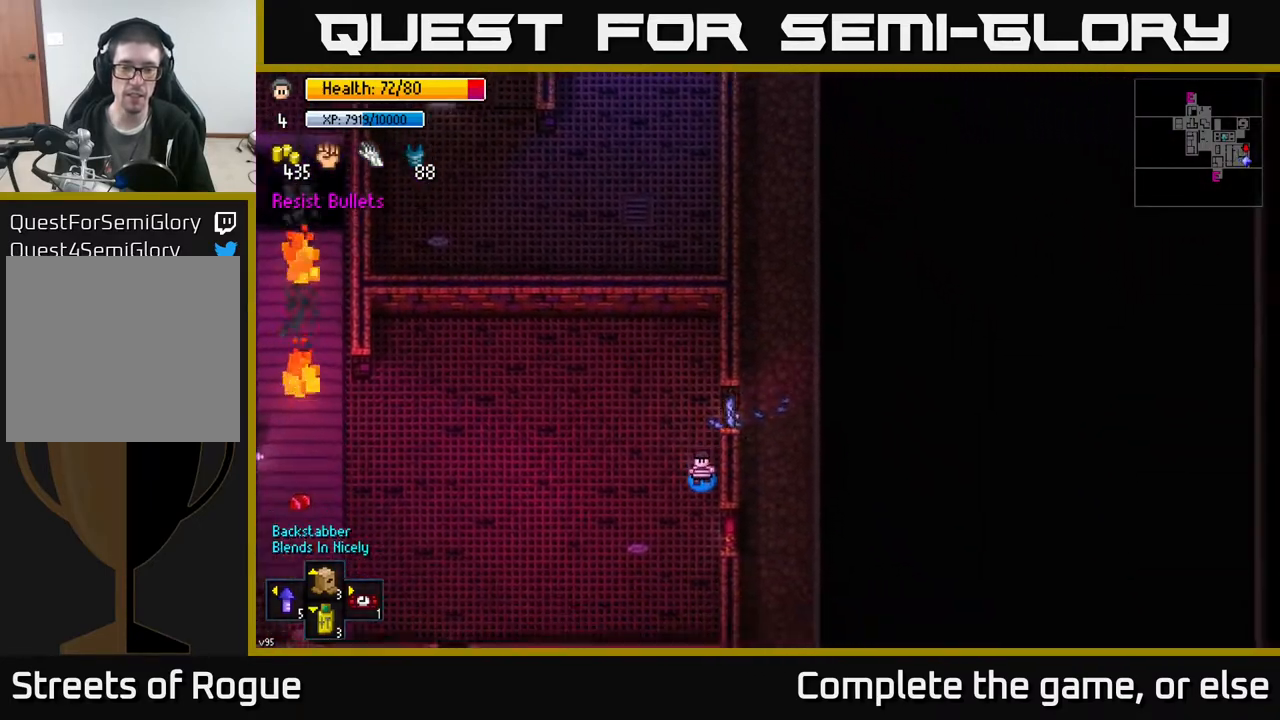
{"buttons": [], "left_stick": "right", "right_stick": "center", "events": [[133, "left_stick", "down-right"], [300, "A", "down"], [317, "left_stick", "right"], [383, "A", "up"]]}
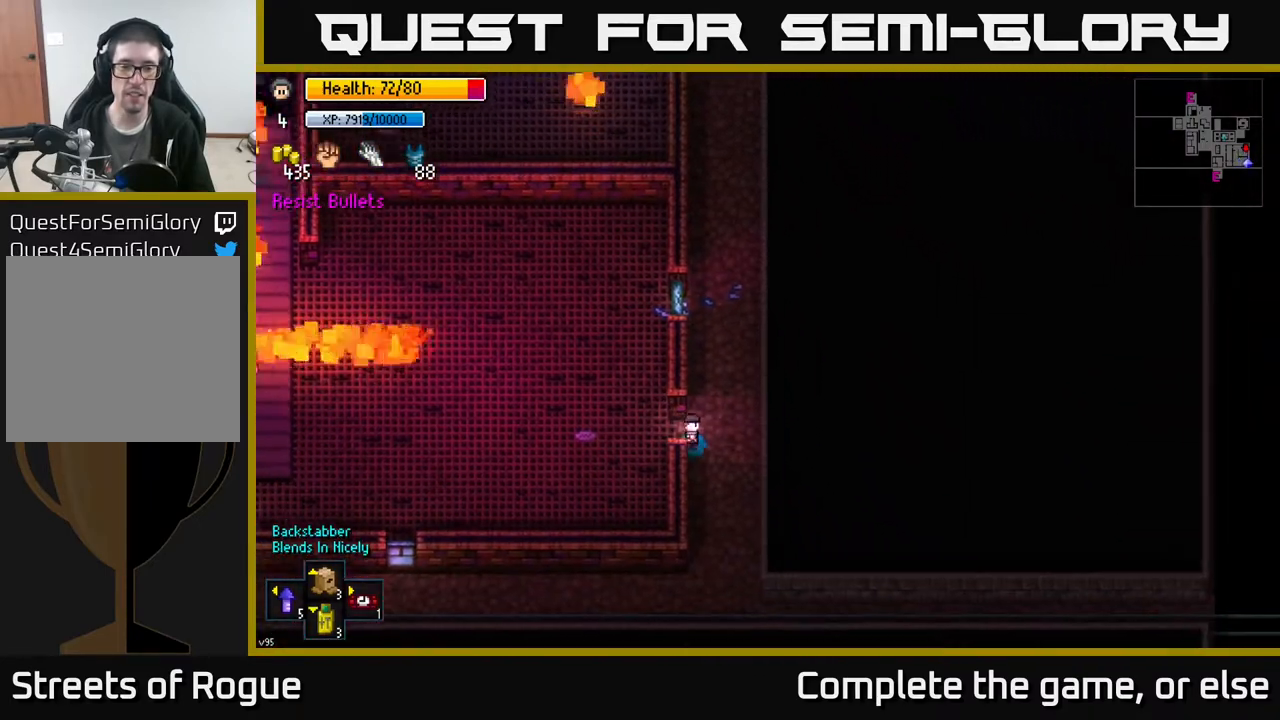
{"buttons": [], "left_stick": "up", "right_stick": "center", "events": [[117, "A", "down"], [117, "left_stick", "up-left"], [217, "A", "up"], [300, "left_stick", "up"]]}
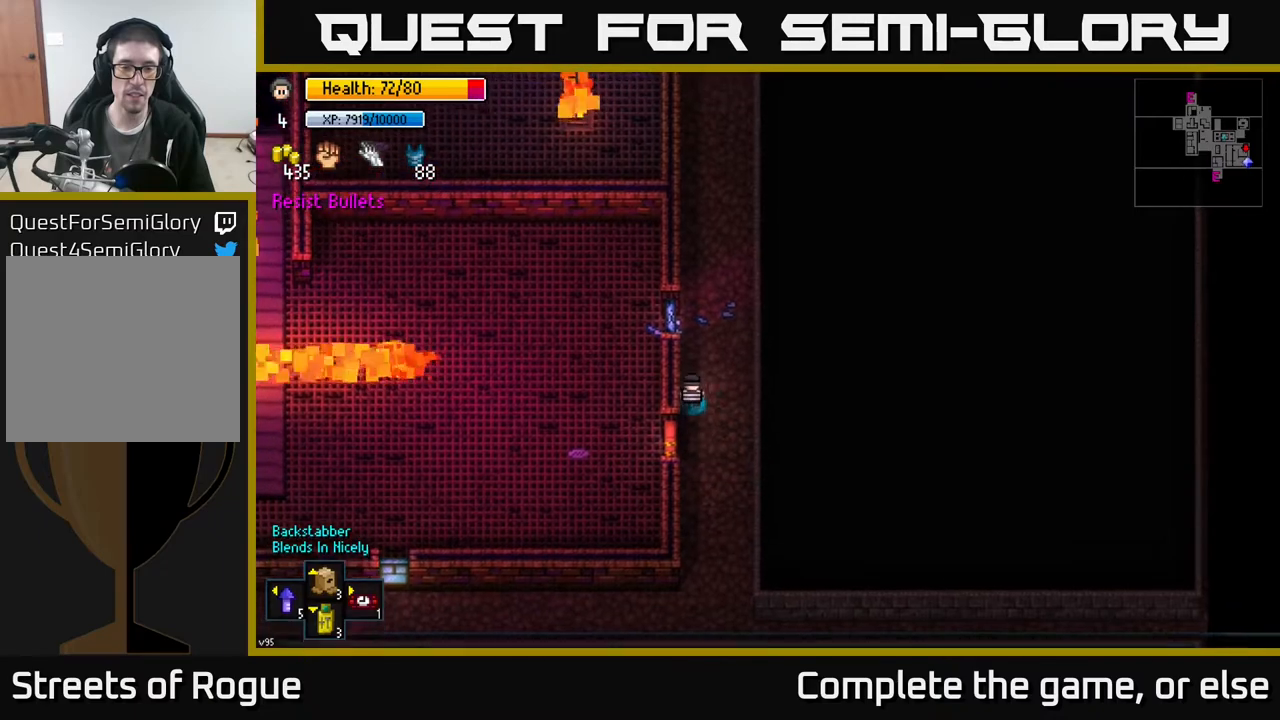
{"buttons": [], "left_stick": "center", "right_stick": "up-left", "events": [[33, "left_stick", "left"], [67, "right_stick", "left"], [150, "left_stick", "center"], [350, "left_stick", "down"], [400, "right_stick", "up-left"], [500, "left_stick", "center"]]}
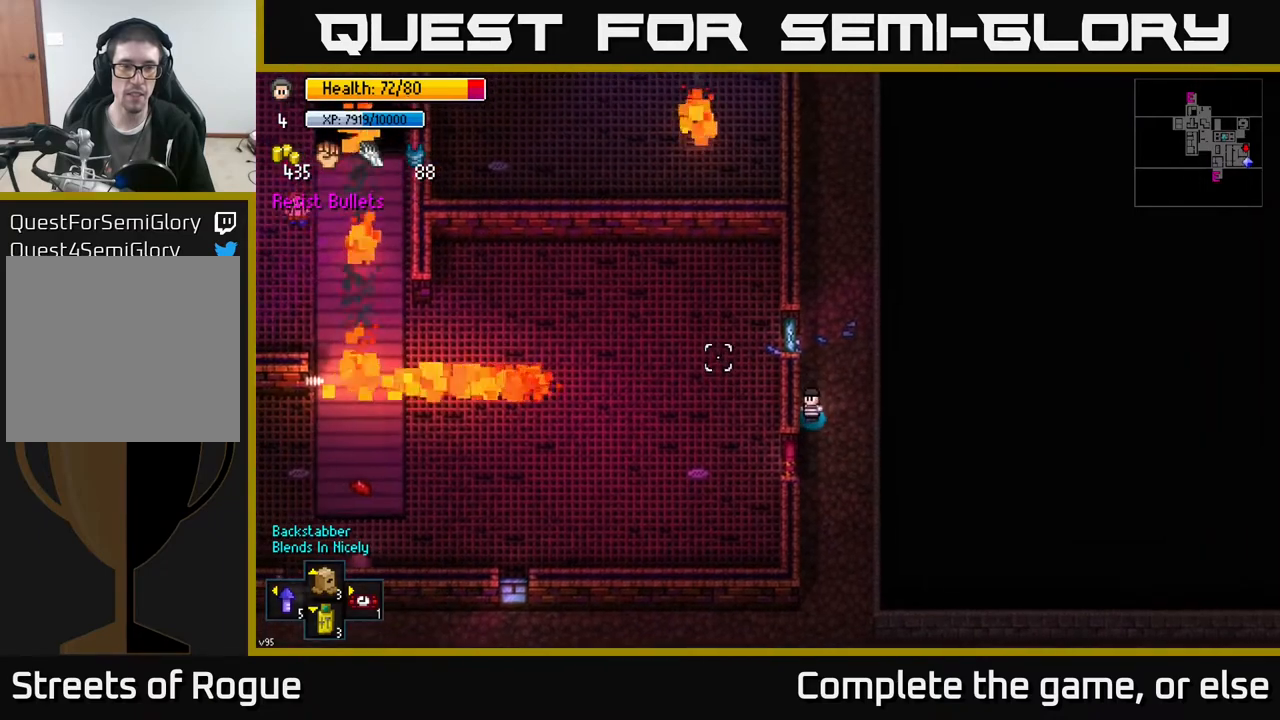
{"buttons": [], "left_stick": "center", "right_stick": "up-left", "events": []}
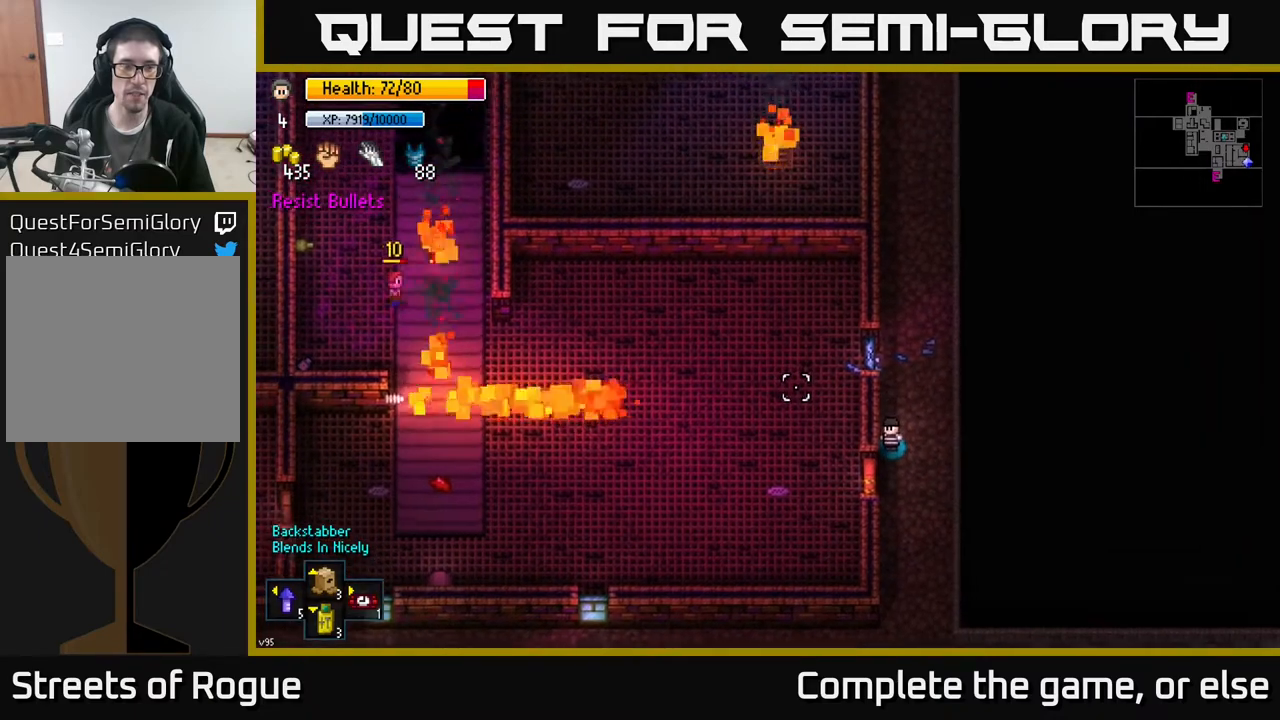
{"buttons": [], "left_stick": "center", "right_stick": "up-left", "events": []}
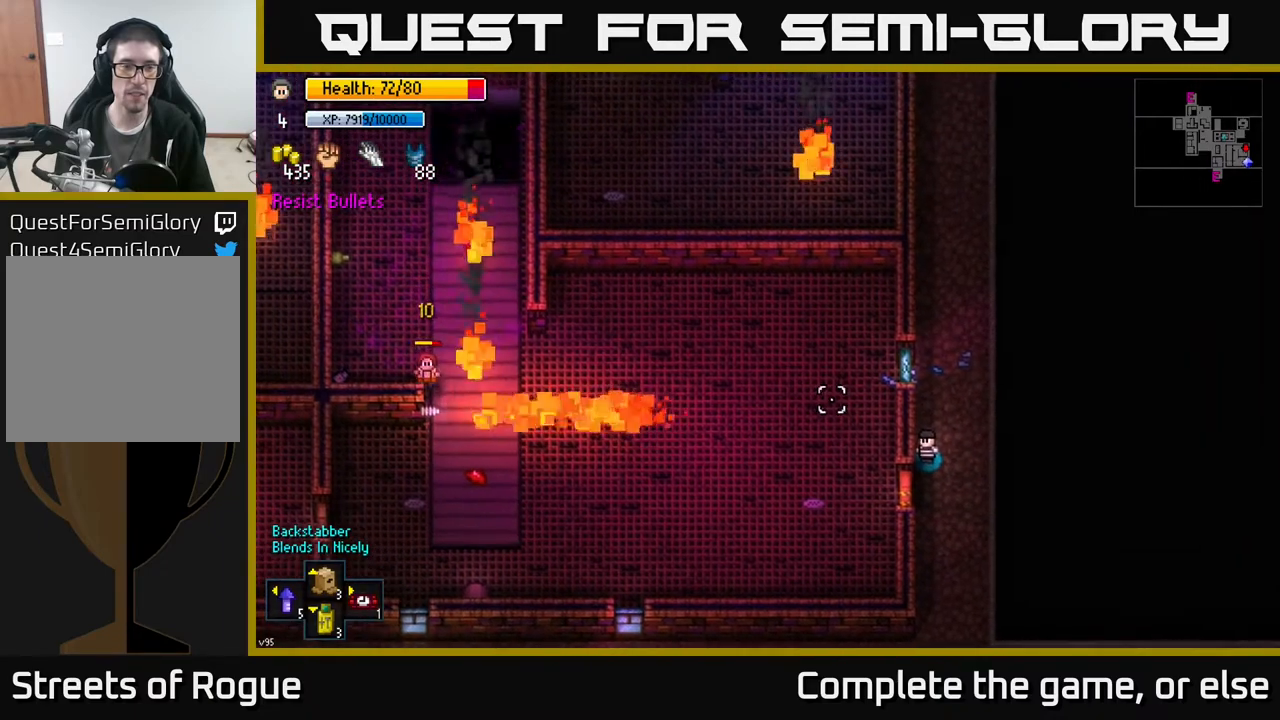
{"buttons": [], "left_stick": "center", "right_stick": "up-left", "events": []}
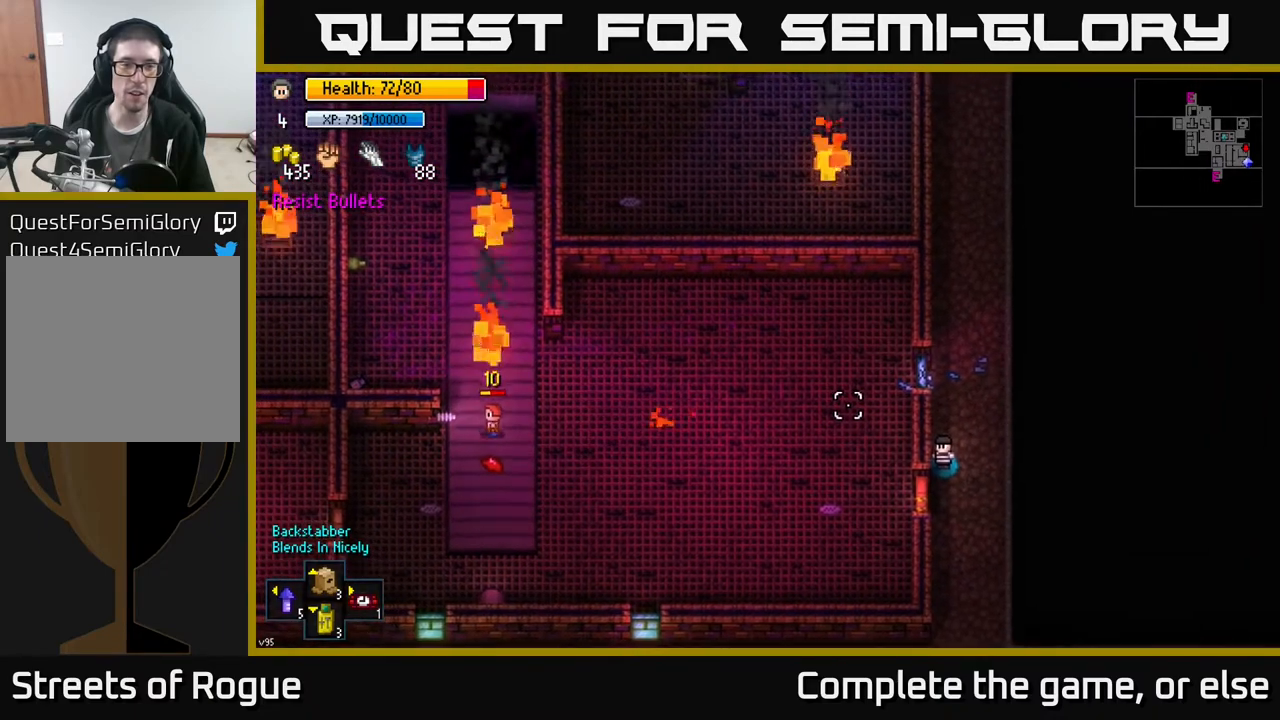
{"buttons": [], "left_stick": "center", "right_stick": "up-left", "events": []}